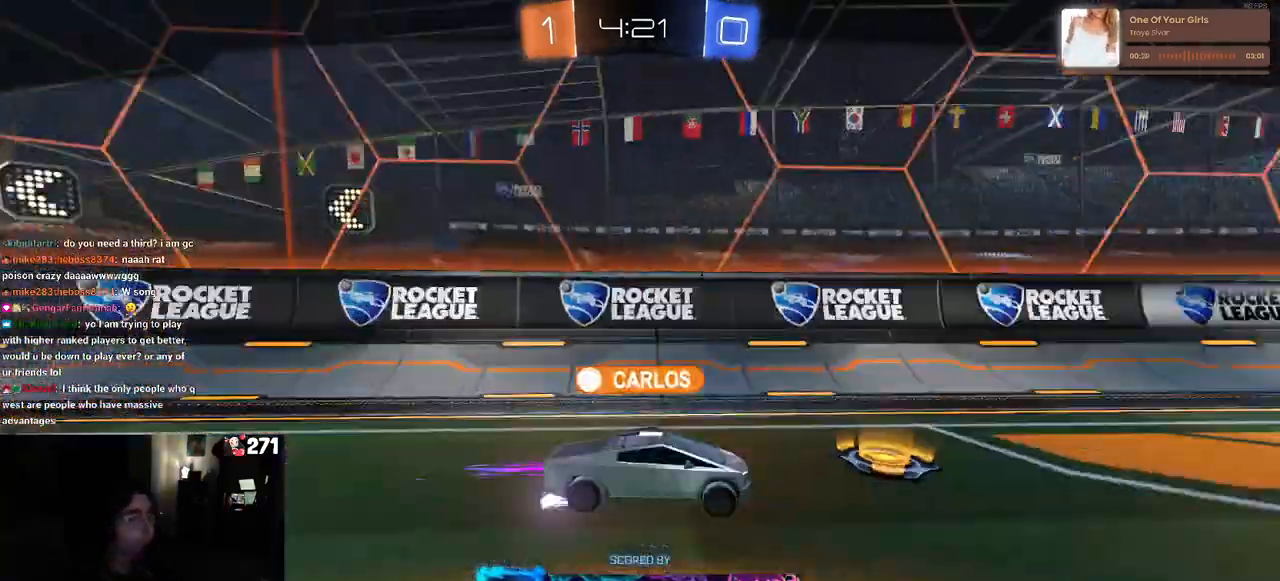
Gameplay with a controller (PlayStation layout); each line is a JSON object with the inputs held at the frame after it. "events" lists button and stick changes between this image and that frame as [ms after this image, input, new state], when the widget could be followed in between.
{"buttons": [], "left_stick": "center", "right_stick": "center", "events": []}
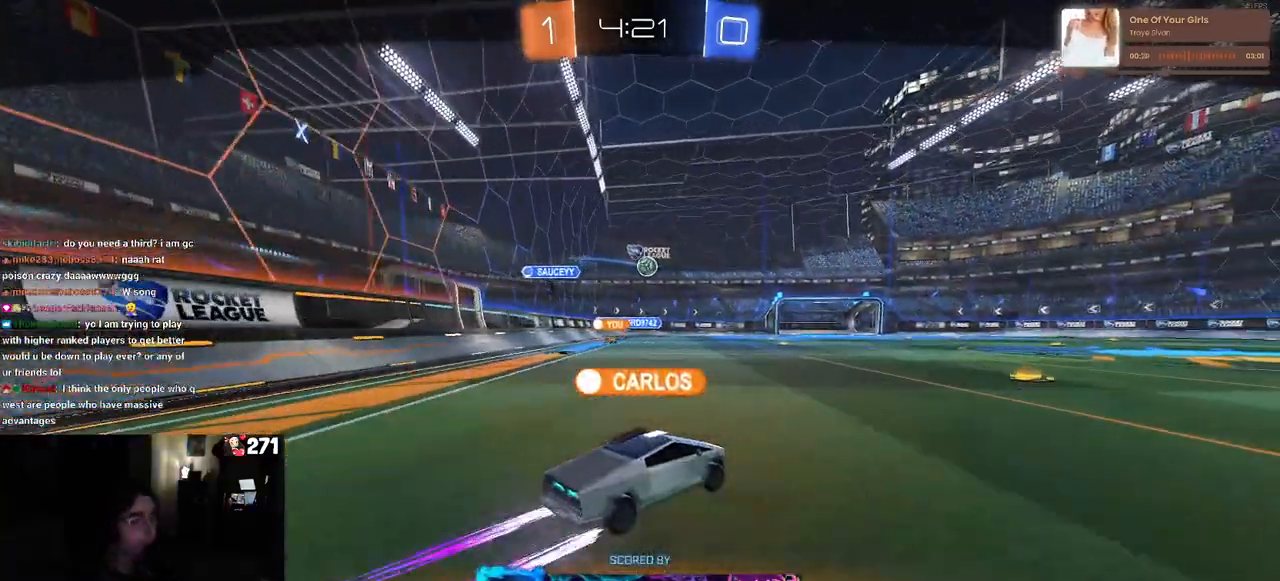
{"buttons": [], "left_stick": "center", "right_stick": "center", "events": []}
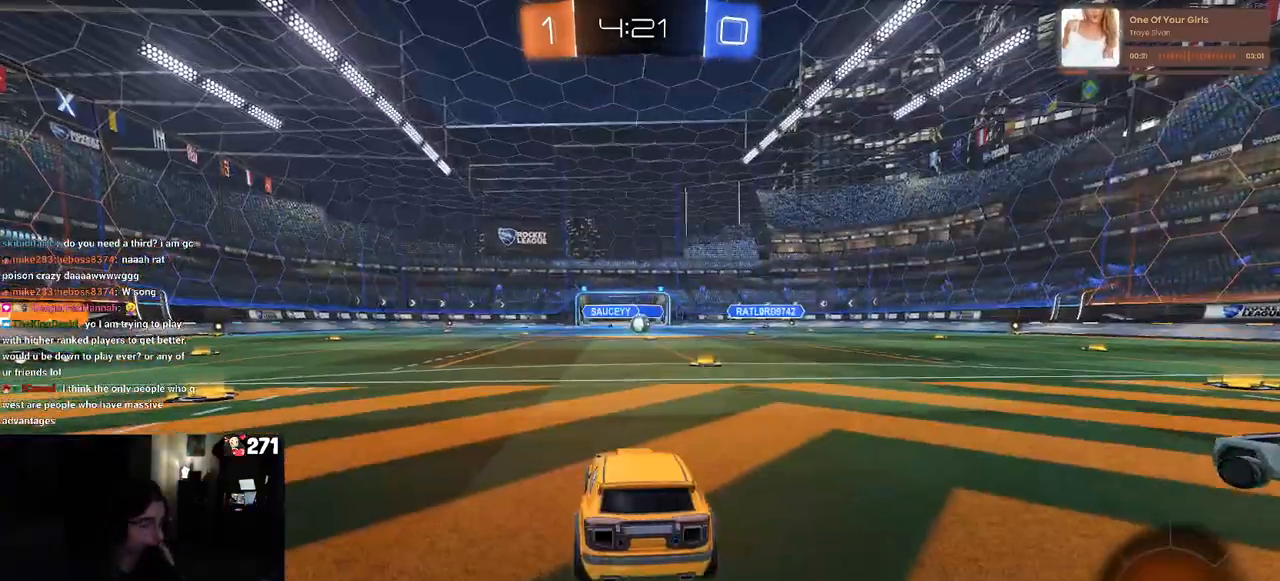
{"buttons": [], "left_stick": "center", "right_stick": "center", "events": []}
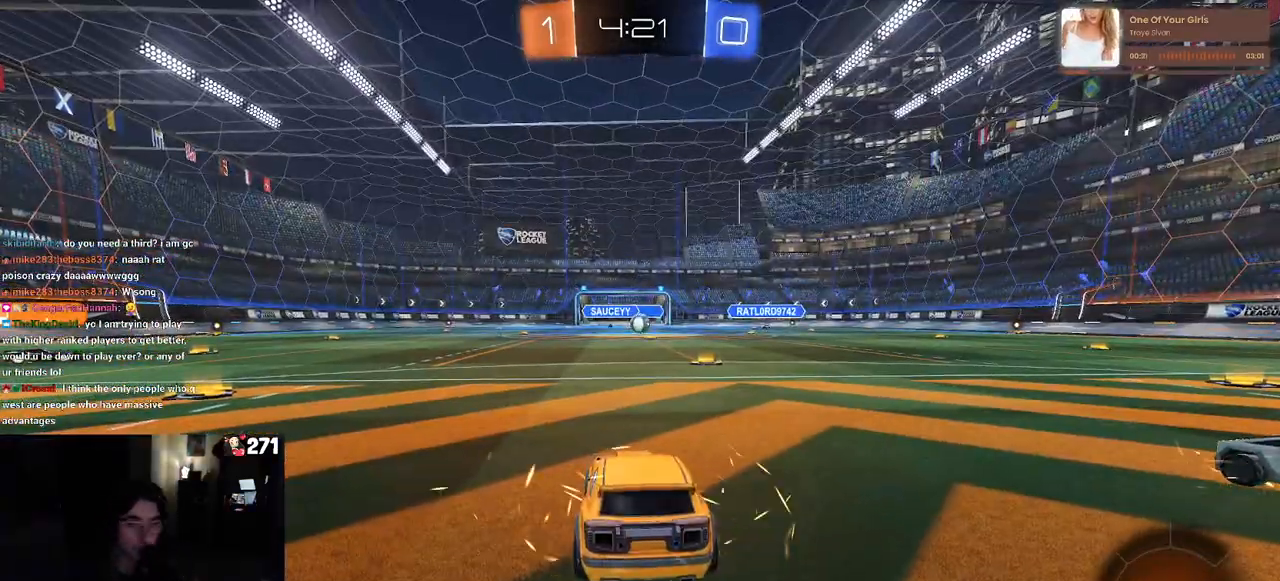
{"buttons": [], "left_stick": "center", "right_stick": "center", "events": []}
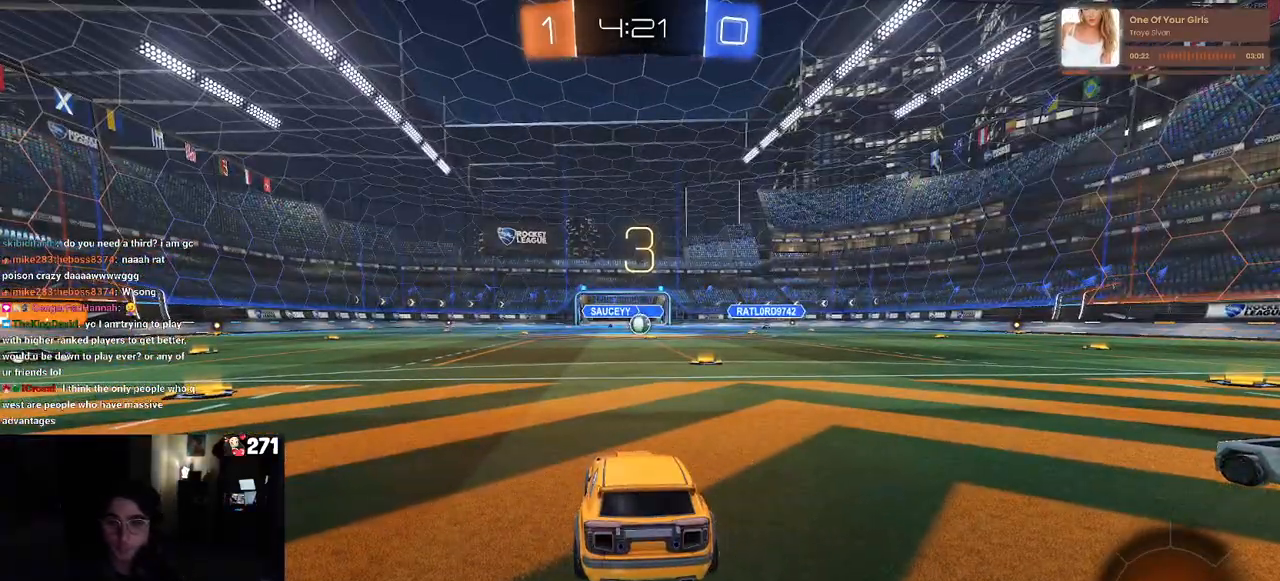
{"buttons": [], "left_stick": "center", "right_stick": "center", "events": []}
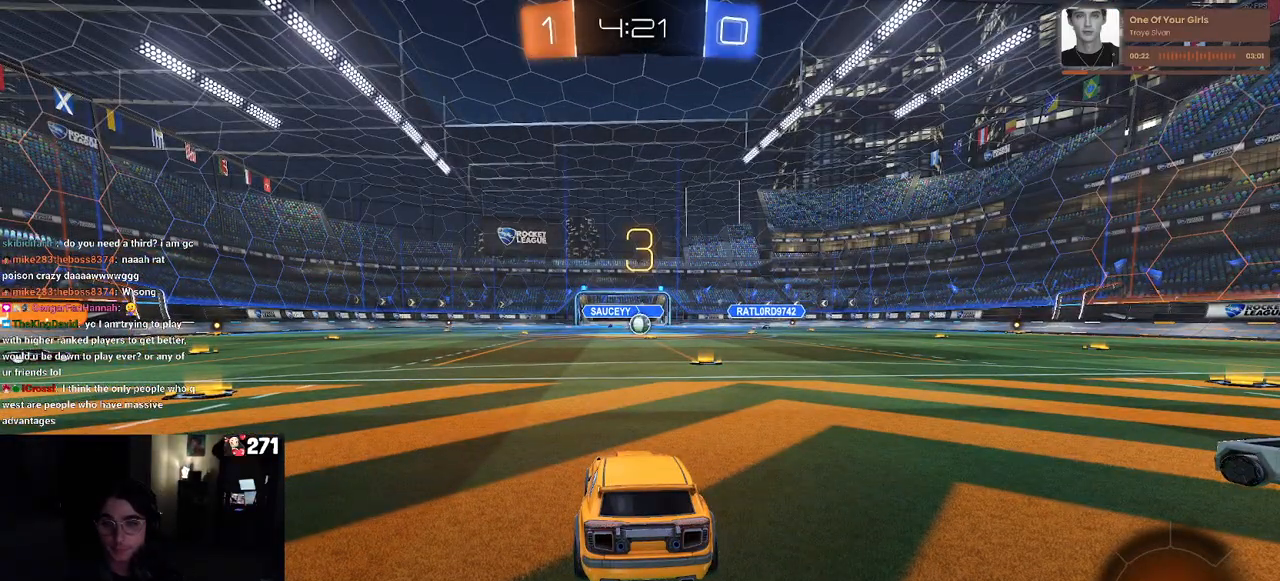
{"buttons": ["R2"], "left_stick": "center", "right_stick": "center", "events": [[150, "R2", "down"]]}
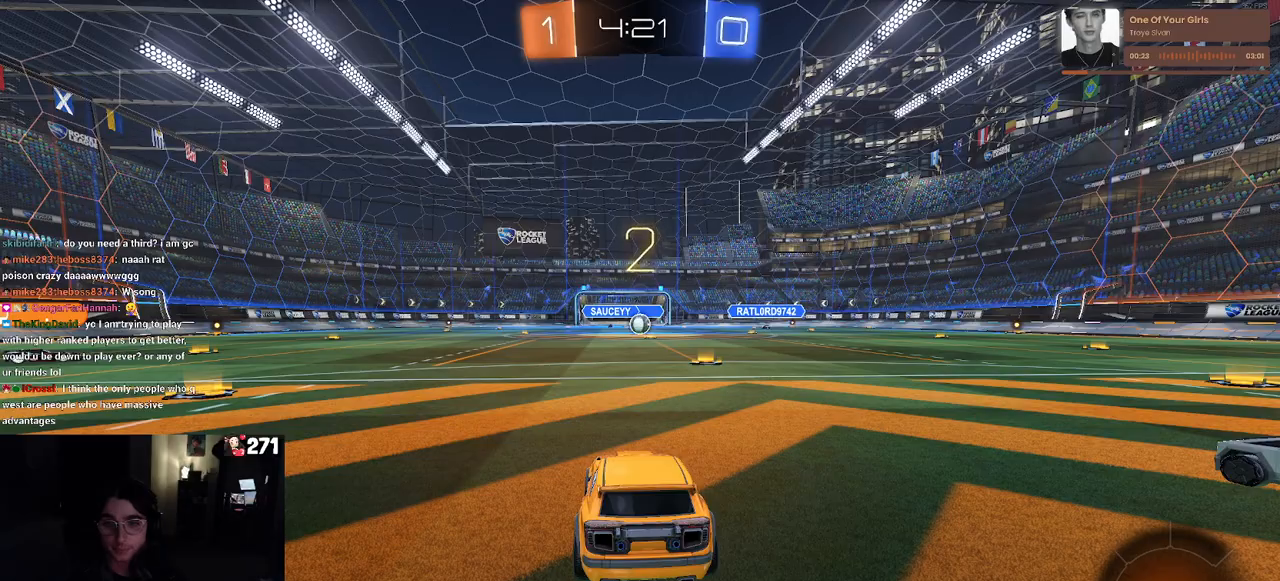
{"buttons": ["R2"], "left_stick": "center", "right_stick": "center", "events": []}
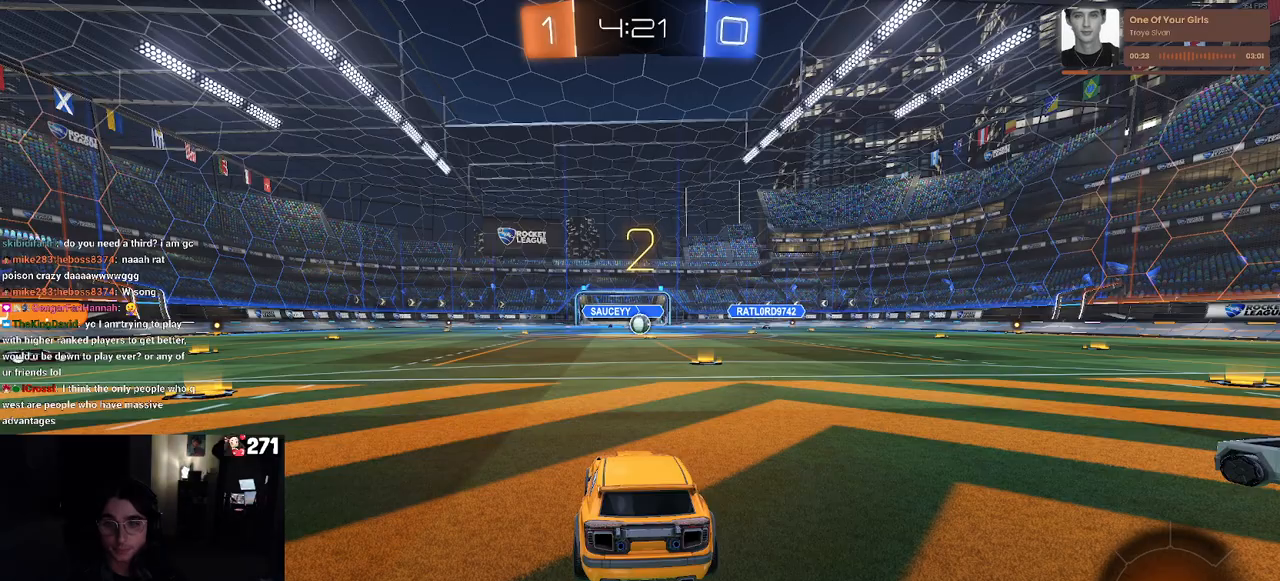
{"buttons": ["R2"], "left_stick": "center", "right_stick": "center", "events": []}
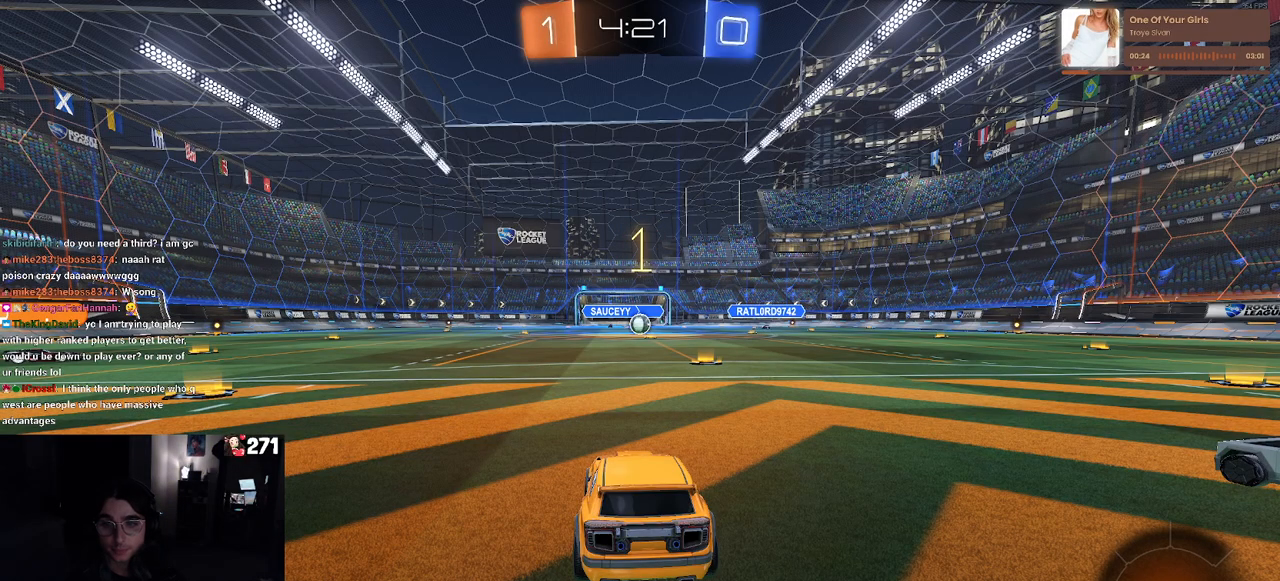
{"buttons": ["R2"], "left_stick": "center", "right_stick": "center", "events": []}
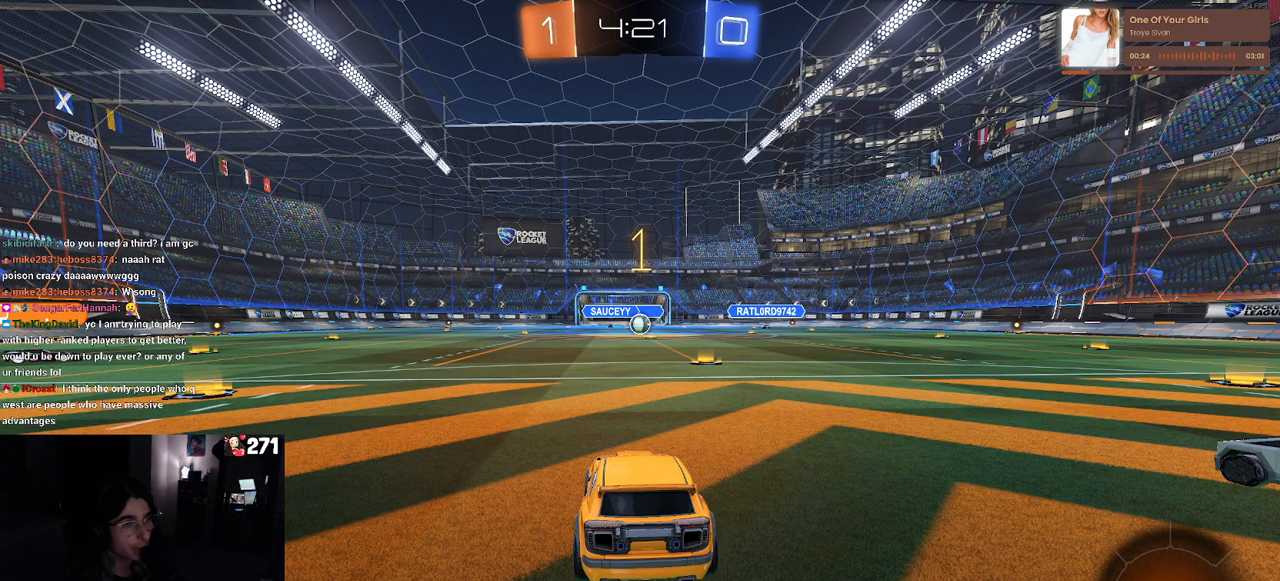
{"buttons": ["R1", "R2"], "left_stick": "left", "right_stick": "center", "events": [[183, "left_stick", "right"], [250, "left_stick", "center"], [317, "left_stick", "left"], [467, "R1", "down"]]}
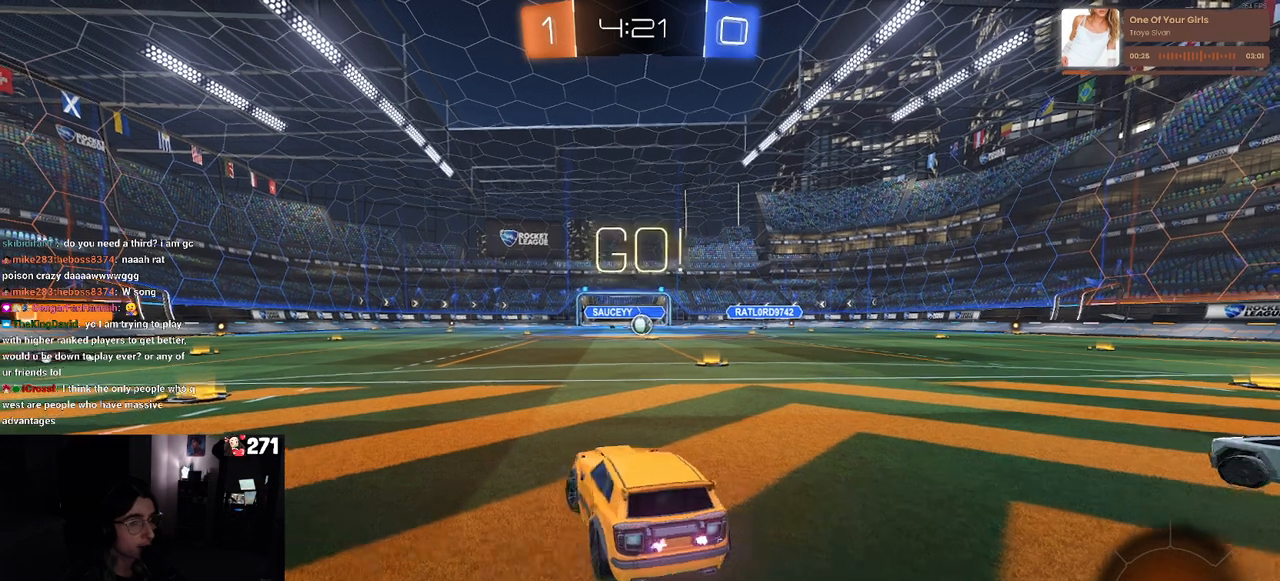
{"buttons": ["R1", "R2"], "left_stick": "left", "right_stick": "center", "events": []}
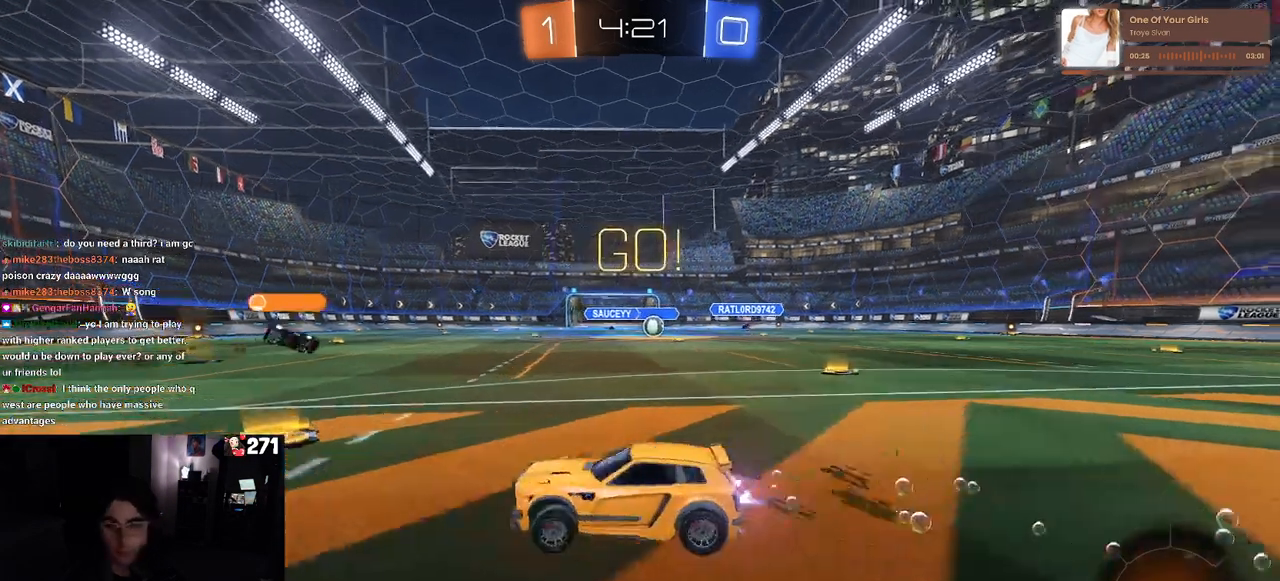
{"buttons": ["R1", "R2"], "left_stick": "left", "right_stick": "center", "events": []}
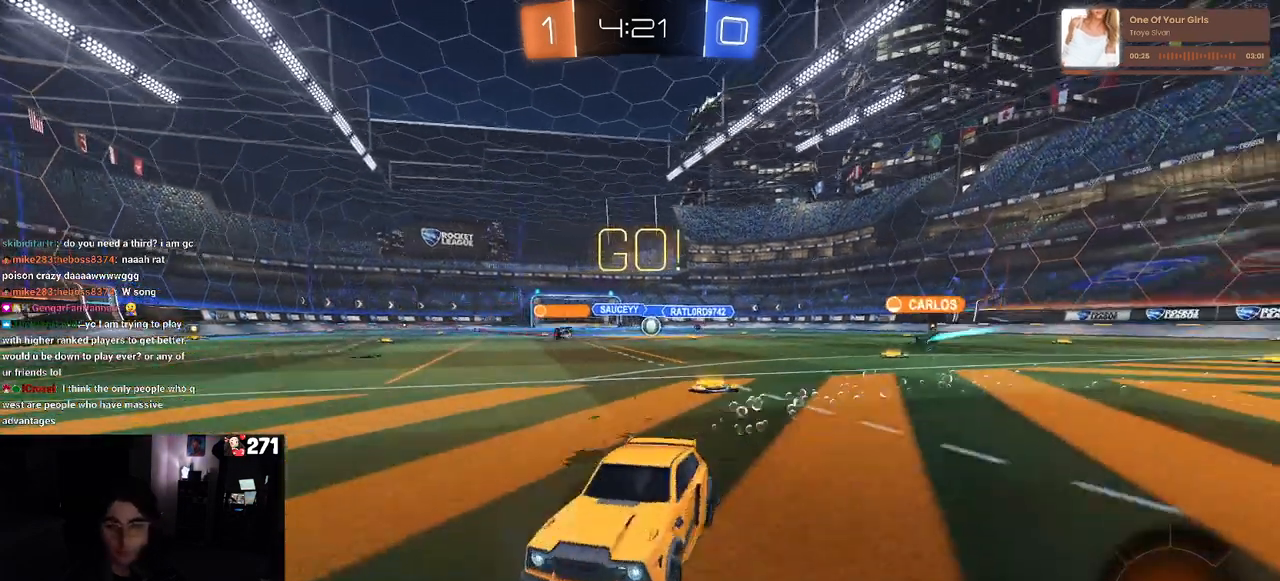
{"buttons": ["R2"], "left_stick": "right", "right_stick": "center", "events": [[83, "left_stick", "down-left"], [183, "left_stick", "center"], [283, "left_stick", "right"], [300, "R1", "up"]]}
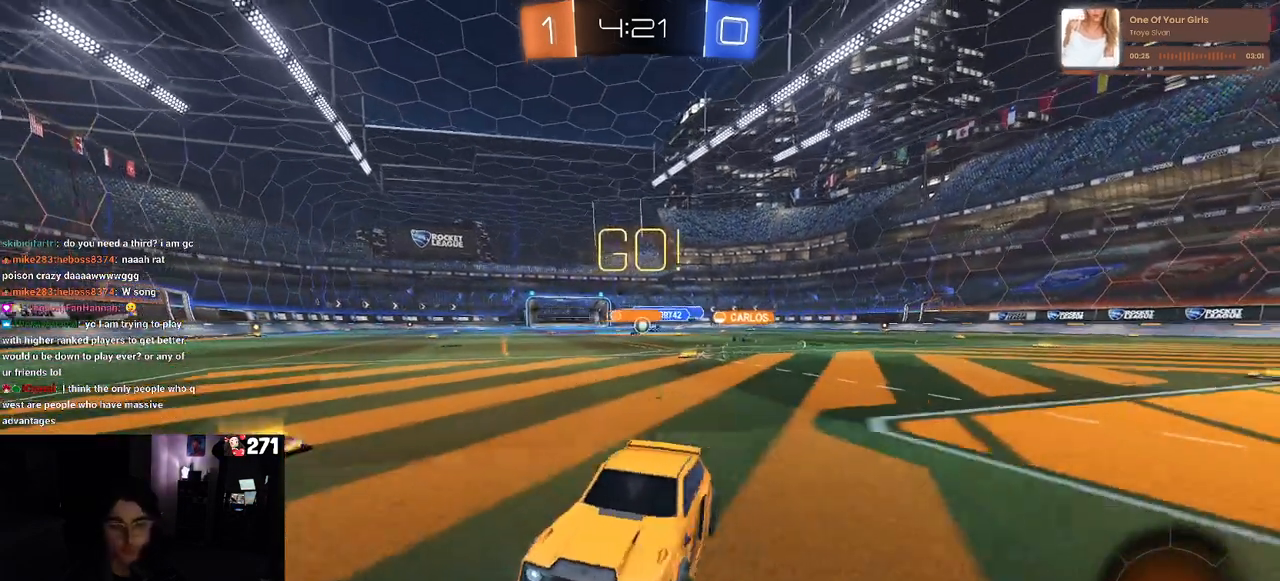
{"buttons": ["R2"], "left_stick": "right", "right_stick": "center", "events": []}
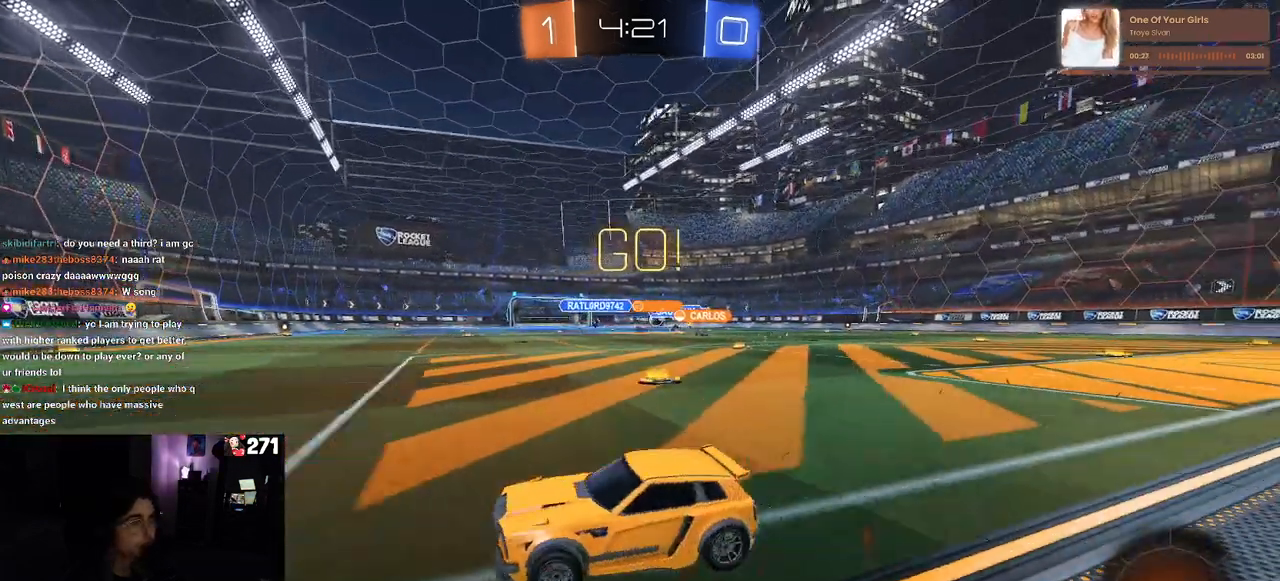
{"buttons": ["SQUARE", "R2"], "left_stick": "right", "right_stick": "center", "events": [[117, "left_stick", "center"], [433, "left_stick", "right"], [450, "SQUARE", "down"]]}
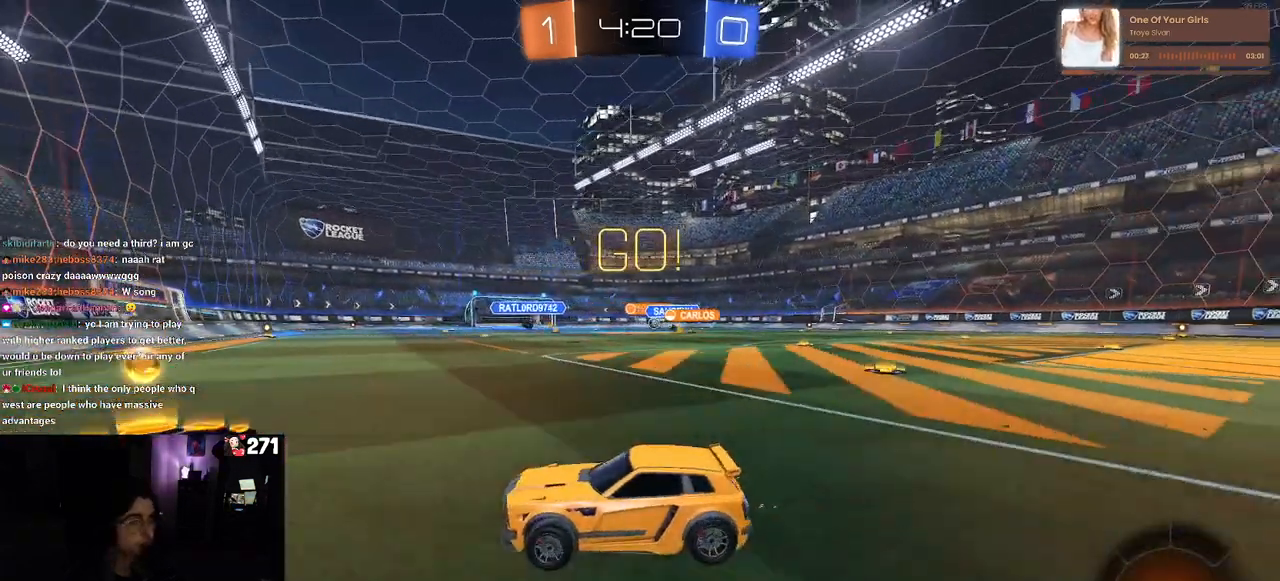
{"buttons": ["R2"], "left_stick": "right", "right_stick": "center", "events": [[67, "SQUARE", "up"]]}
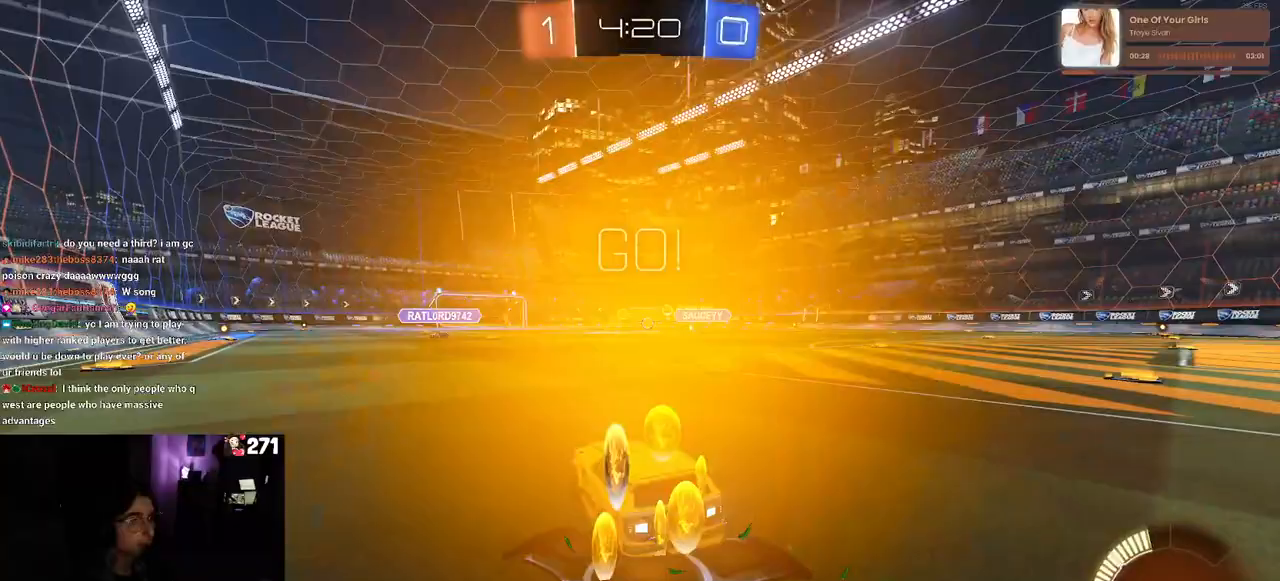
{"buttons": ["R1", "R2"], "left_stick": "down", "right_stick": "center", "events": [[167, "R1", "down"], [167, "left_stick", "up"], [200, "CROSS", "down"], [250, "CROSS", "up"], [367, "left_stick", "center"], [450, "left_stick", "down"]]}
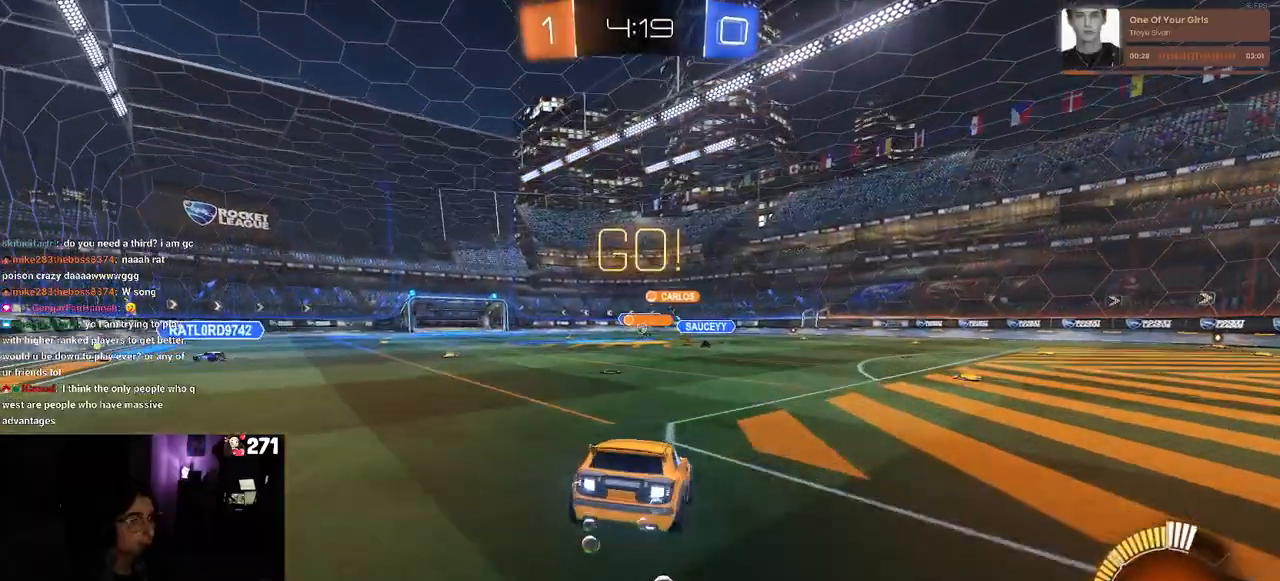
{"buttons": ["R2"], "left_stick": "center", "right_stick": "center", "events": [[150, "R1", "up"], [233, "left_stick", "left"], [333, "left_stick", "center"]]}
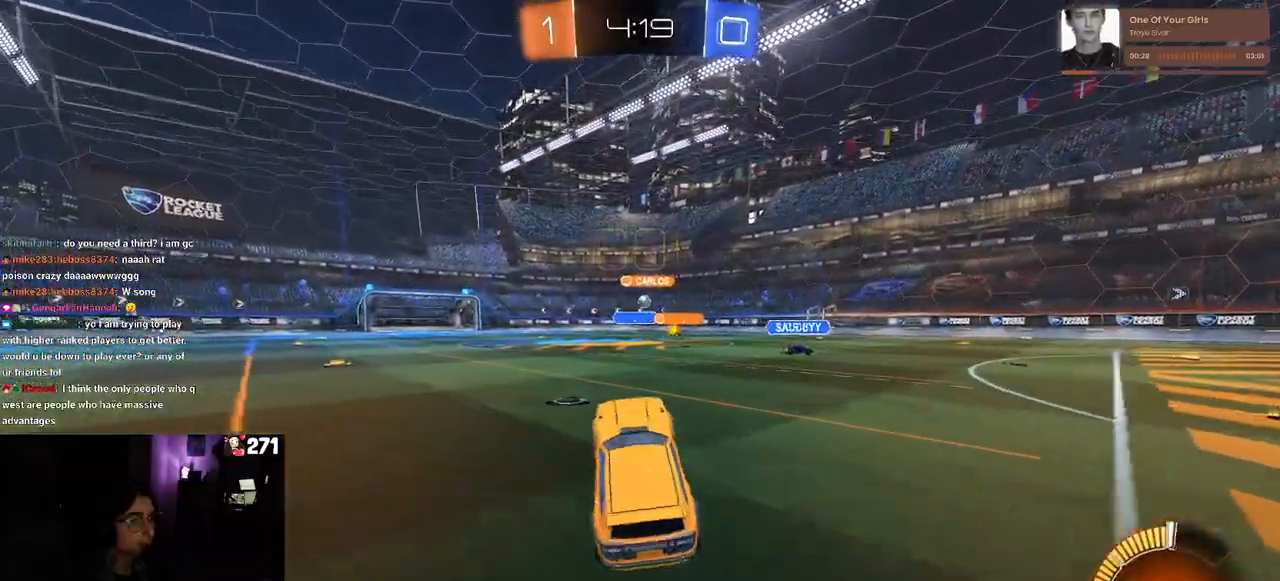
{"buttons": ["R2"], "left_stick": "right", "right_stick": "center", "events": [[33, "left_stick", "up"], [133, "CROSS", "down"], [217, "CROSS", "up"], [250, "left_stick", "right"]]}
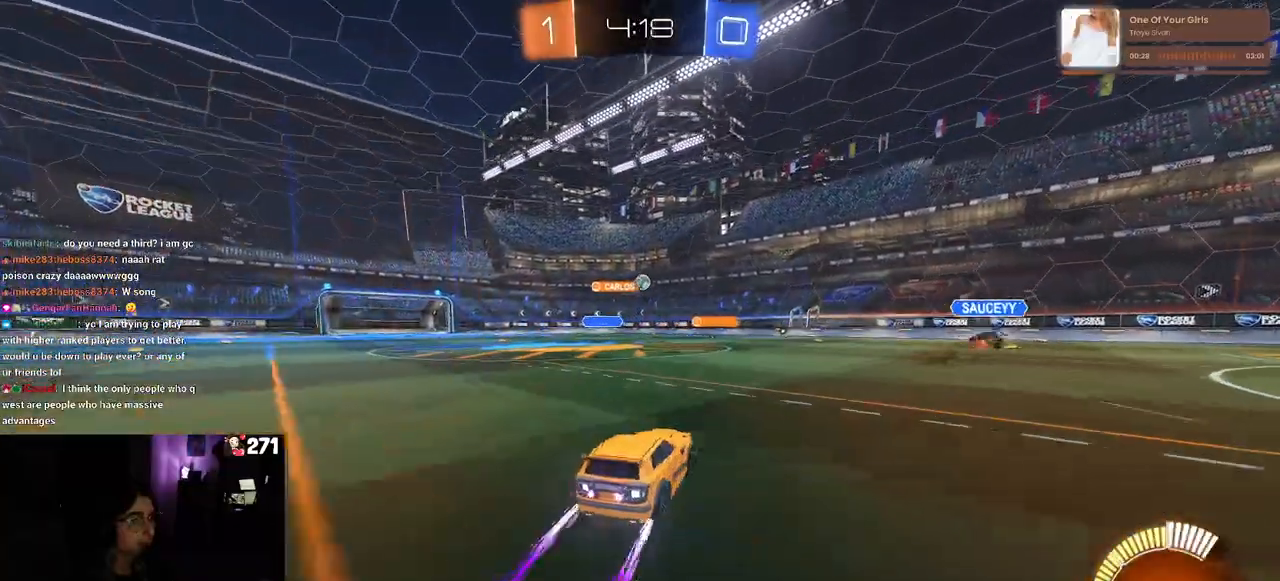
{"buttons": ["CROSS", "R2"], "left_stick": "down-left", "right_stick": "center", "events": [[33, "left_stick", "center"], [83, "left_stick", "left"], [250, "left_stick", "center"], [417, "CROSS", "down"], [450, "left_stick", "down-left"]]}
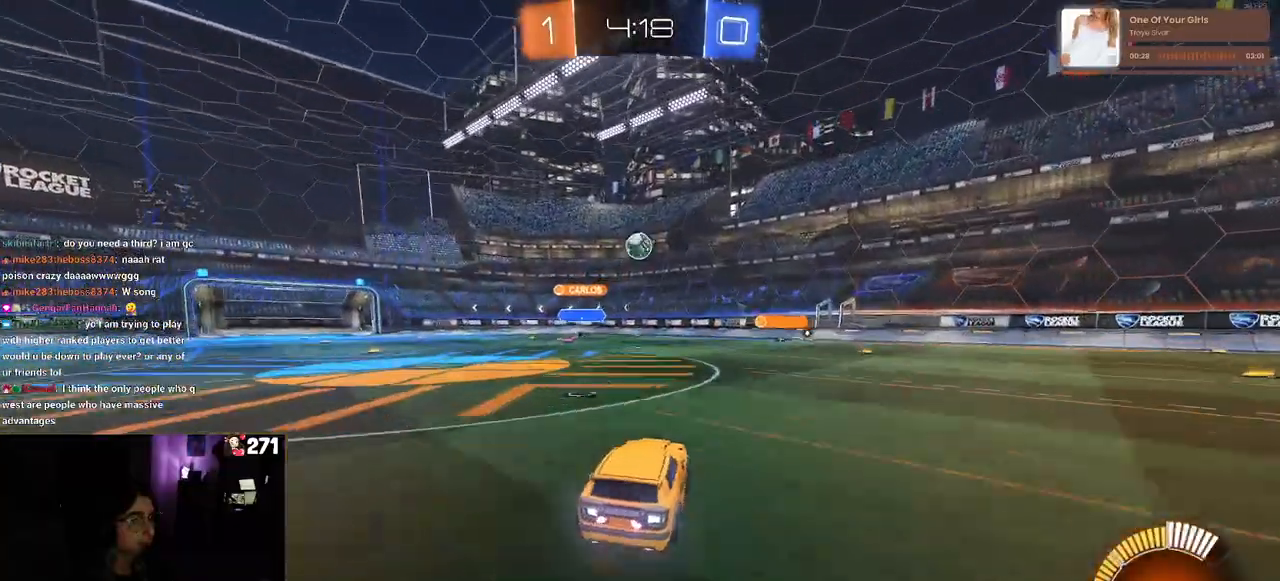
{"buttons": ["R1", "R2"], "left_stick": "up-right", "right_stick": "center", "events": [[67, "CROSS", "up"], [100, "left_stick", "center"], [133, "CROSS", "down"], [167, "left_stick", "down"], [183, "R1", "down"], [300, "CROSS", "up"], [367, "left_stick", "up-right"]]}
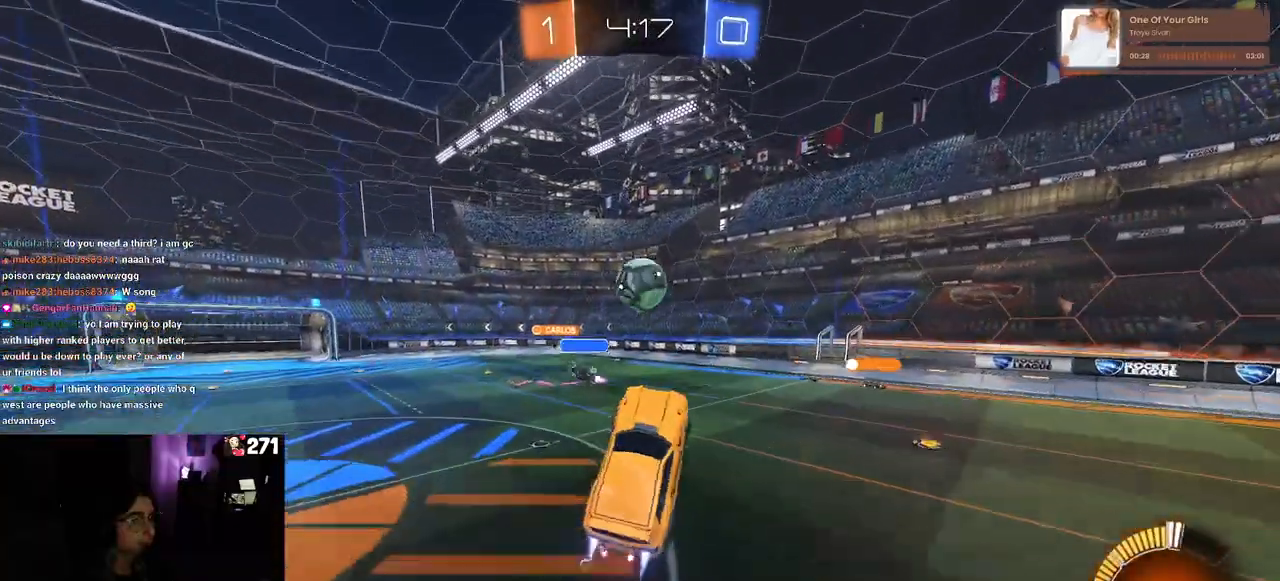
{"buttons": ["R2"], "left_stick": "up-right", "right_stick": "center", "events": [[317, "R1", "up"]]}
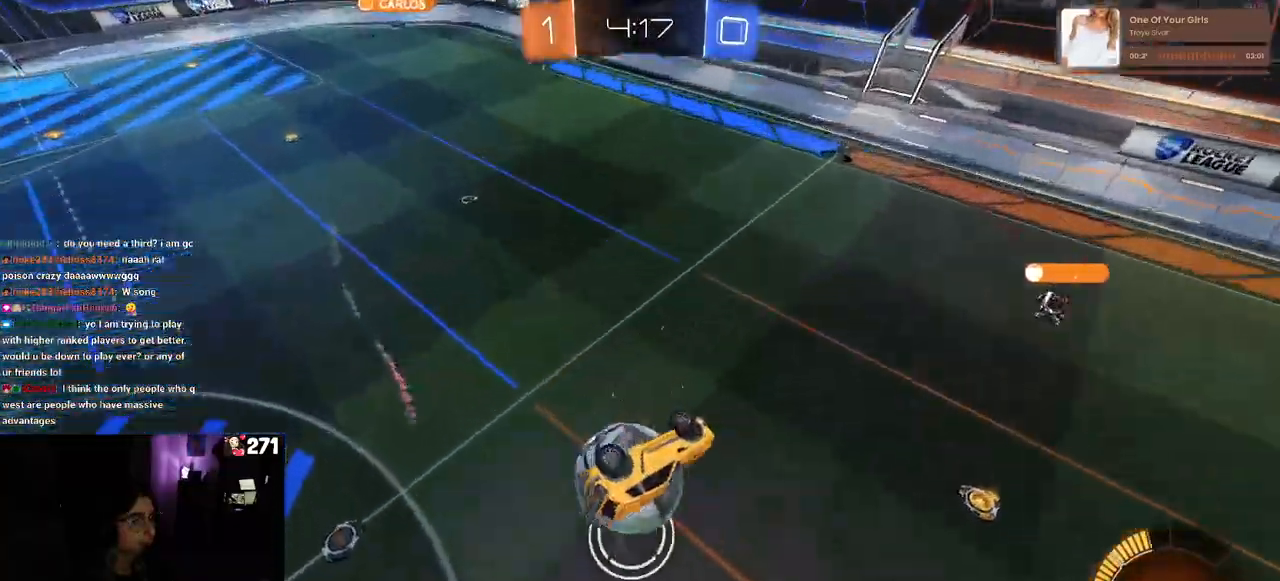
{"buttons": ["R2"], "left_stick": "center", "right_stick": "center", "events": [[33, "left_stick", "center"], [117, "left_stick", "right"], [317, "left_stick", "center"]]}
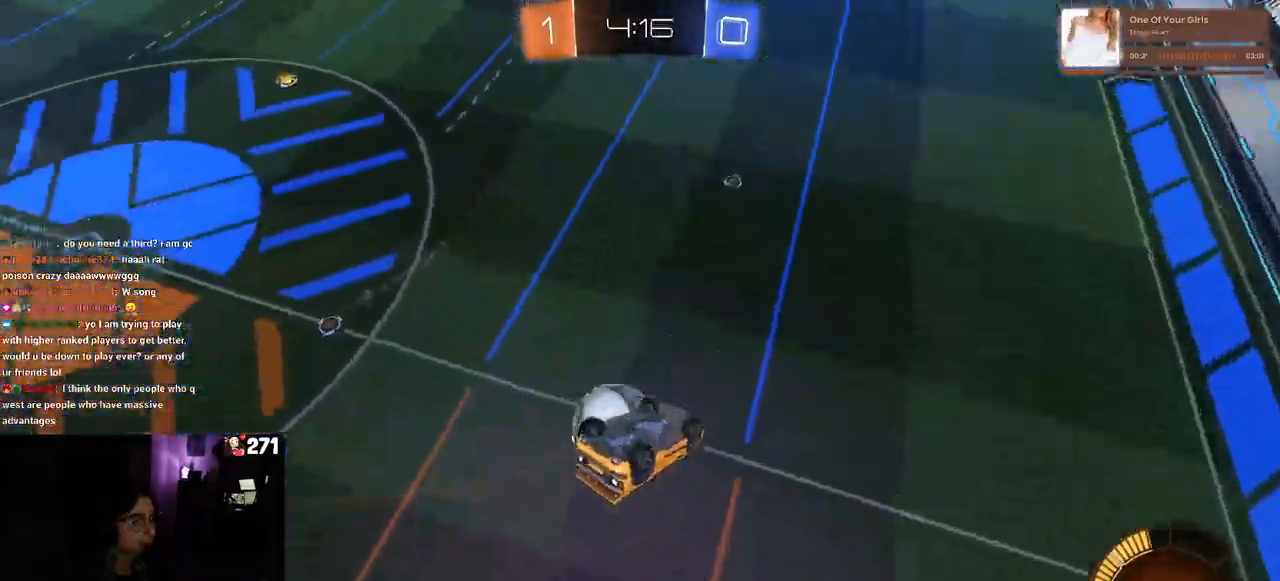
{"buttons": ["R2"], "left_stick": "up-right", "right_stick": "center", "events": [[33, "left_stick", "down-left"], [317, "SQUARE", "down"], [317, "left_stick", "right"], [417, "left_stick", "up-right"], [483, "SQUARE", "up"]]}
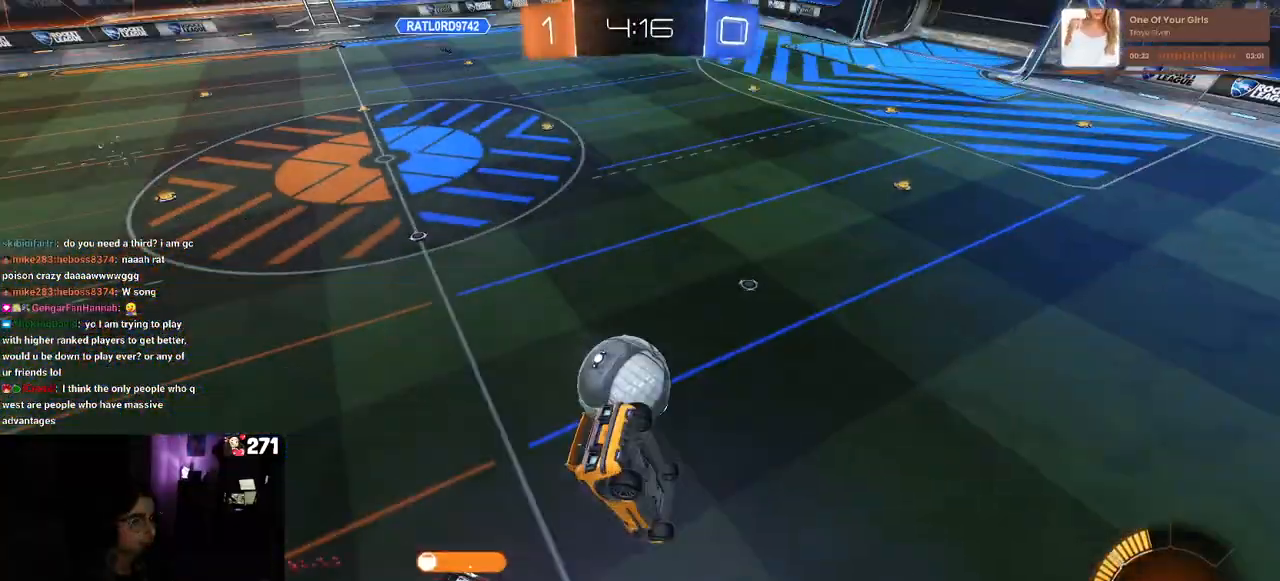
{"buttons": ["R2"], "left_stick": "right", "right_stick": "center", "events": [[50, "left_stick", "center"], [417, "left_stick", "right"]]}
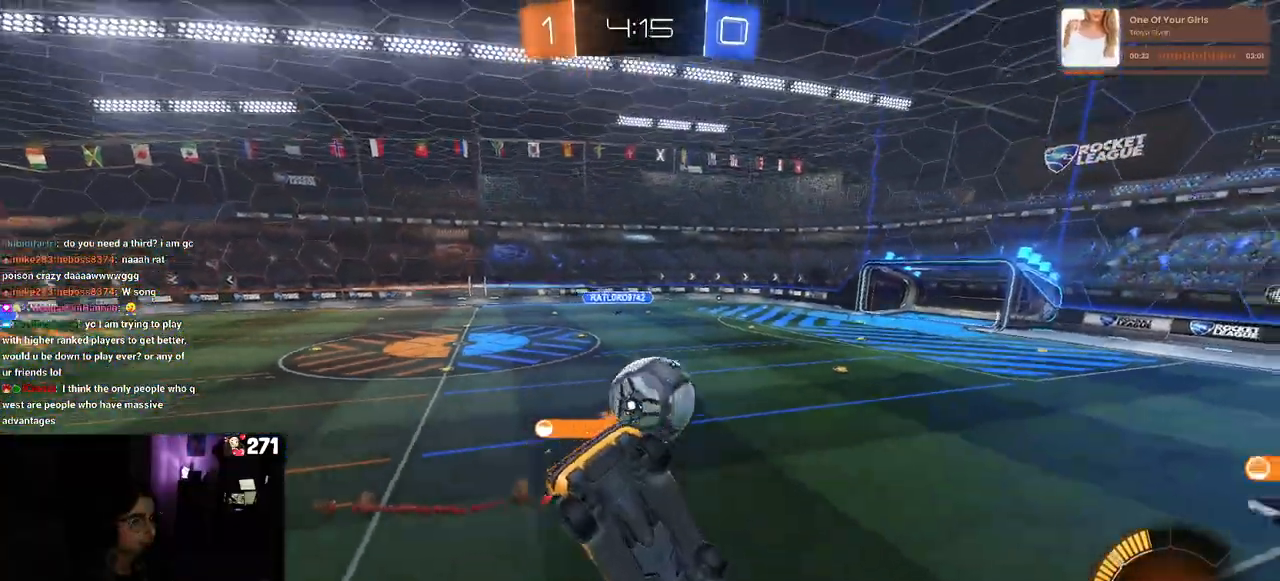
{"buttons": ["R2"], "left_stick": "center", "right_stick": "center", "events": [[67, "left_stick", "center"]]}
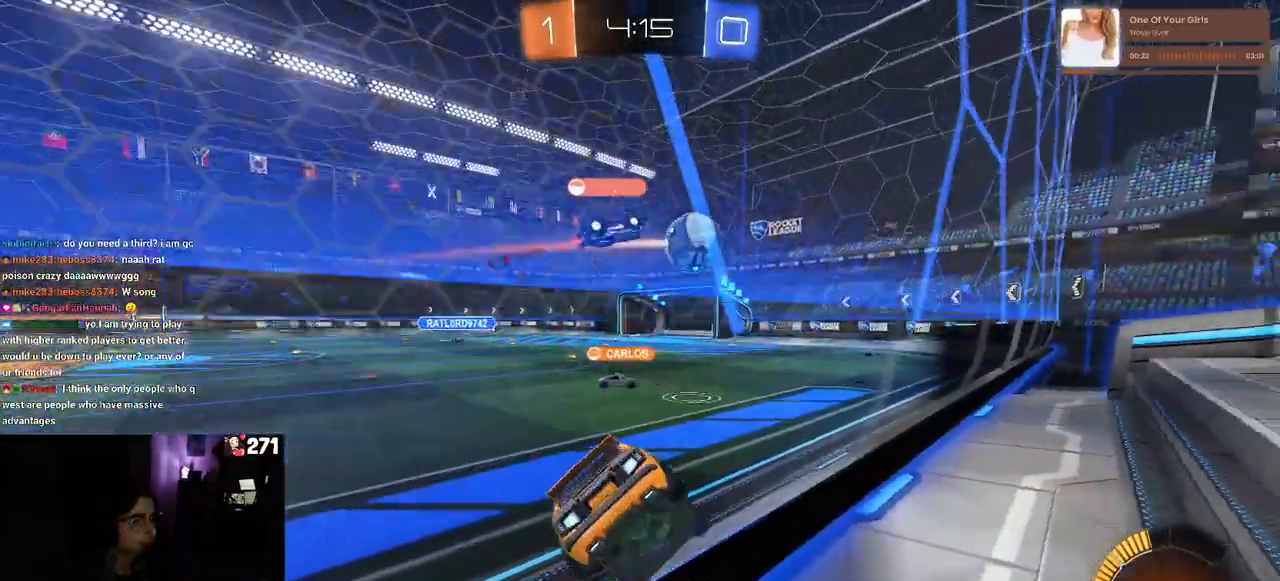
{"buttons": ["R1", "R2"], "left_stick": "right", "right_stick": "center", "events": [[83, "left_stick", "right"], [233, "R1", "down"]]}
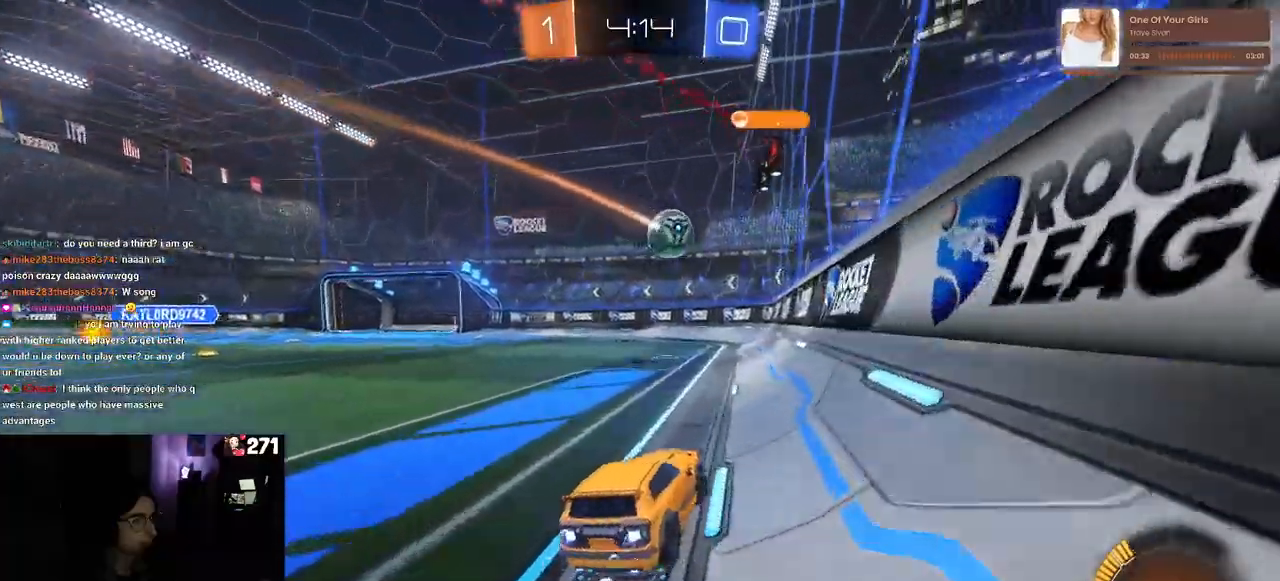
{"buttons": ["R2"], "left_stick": "left", "right_stick": "center", "events": [[17, "left_stick", "center"], [133, "left_stick", "left"], [400, "R1", "up"]]}
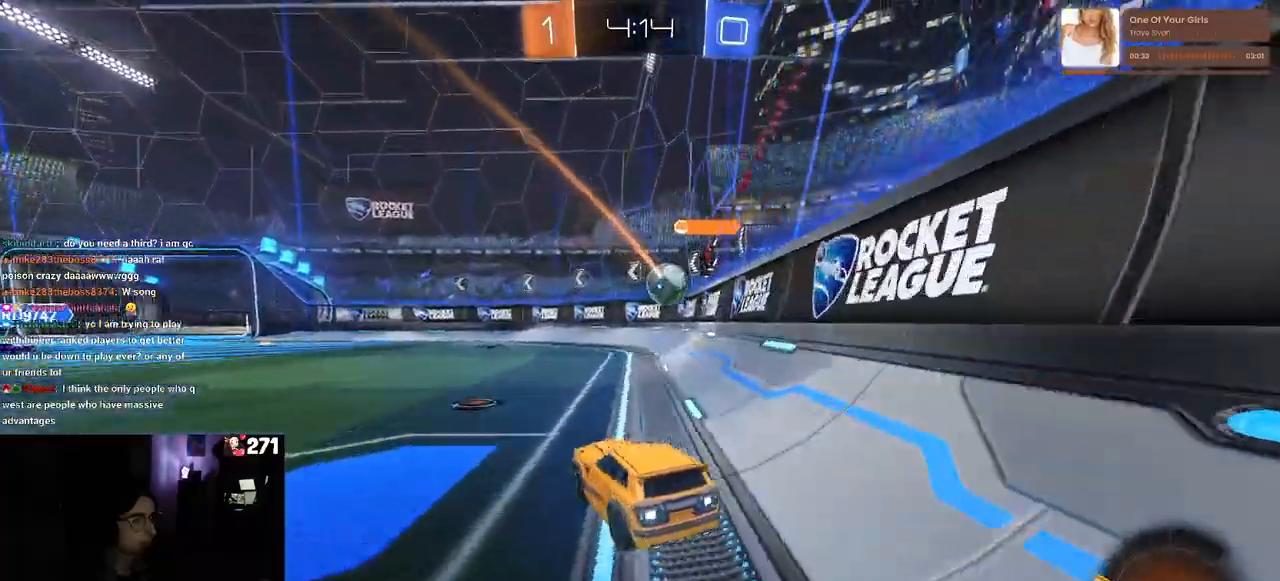
{"buttons": ["R2"], "left_stick": "center", "right_stick": "center", "events": [[233, "left_stick", "center"]]}
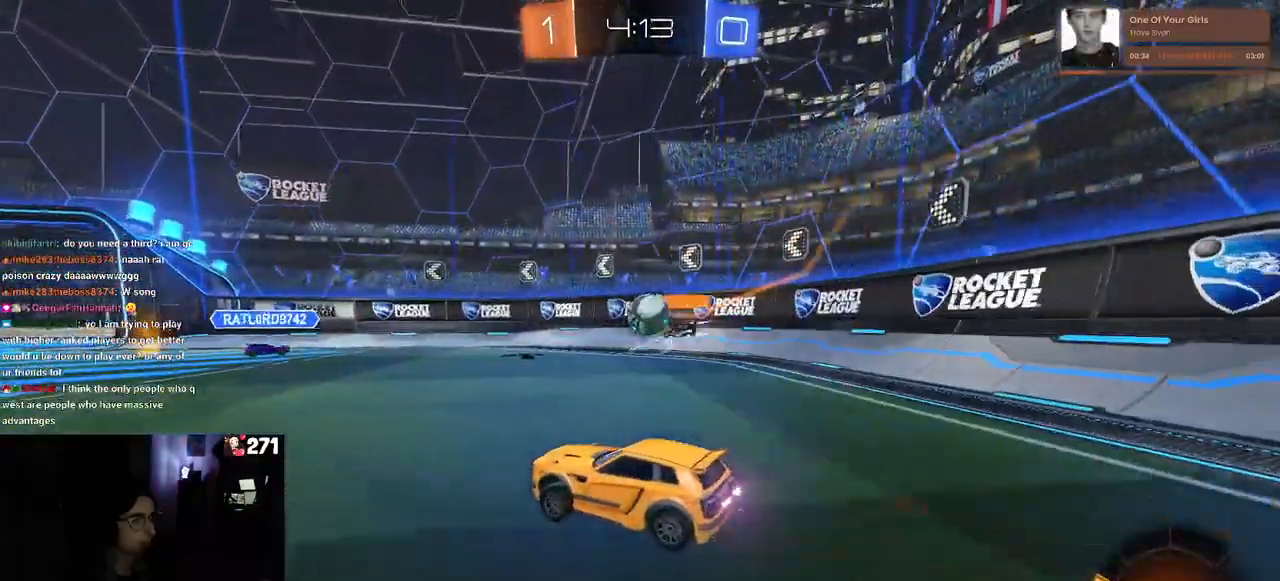
{"buttons": ["R2"], "left_stick": "center", "right_stick": "center", "events": [[317, "left_stick", "left"], [483, "left_stick", "center"]]}